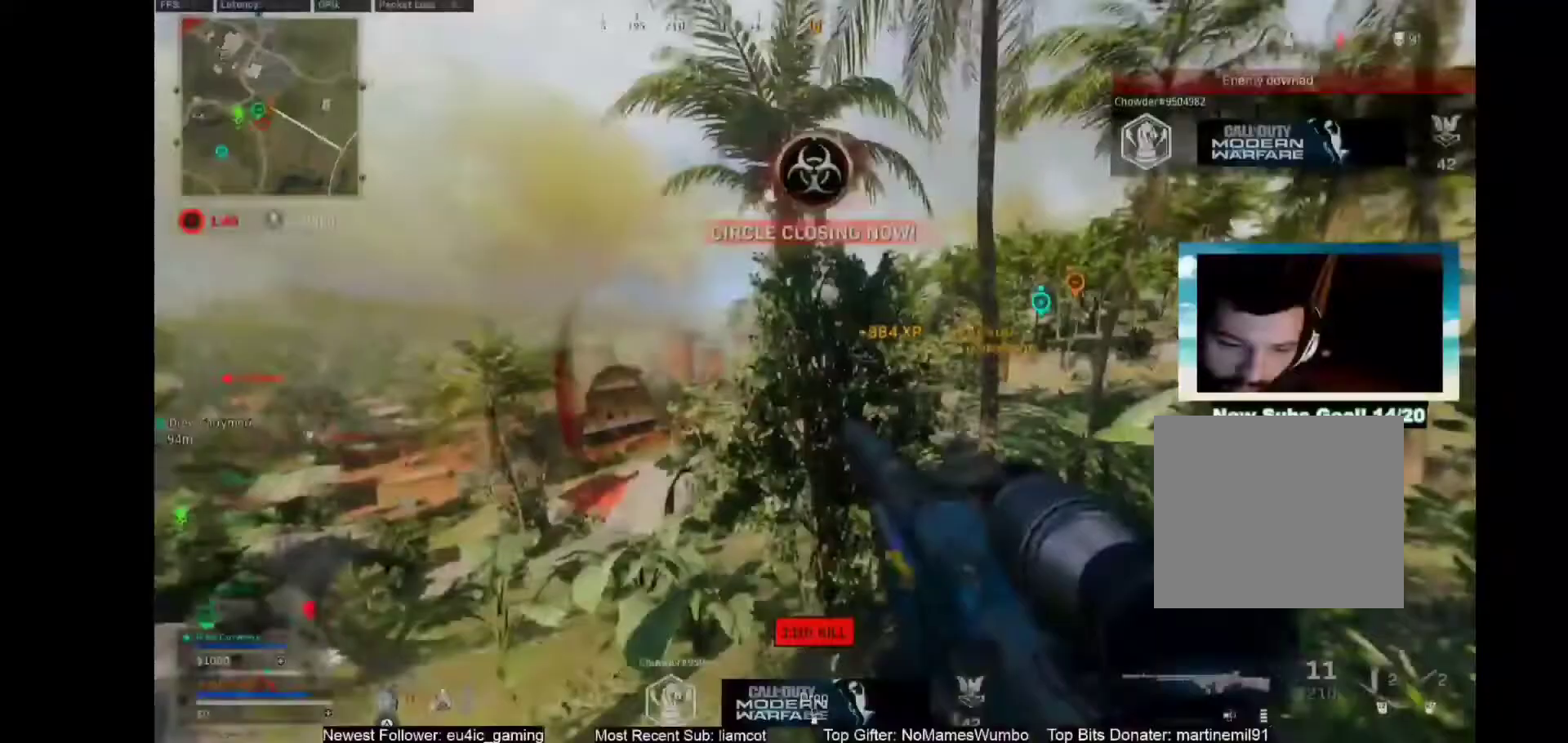
Gameplay with a controller (PlayStation layout); each line is a JSON object with the inputs held at the frame after it. "events" lists button and stick changes between this image and that frame as [ms after this image, input, new state], when the widget could be followed in between.
{"buttons": [], "left_stick": "center", "right_stick": "center", "events": []}
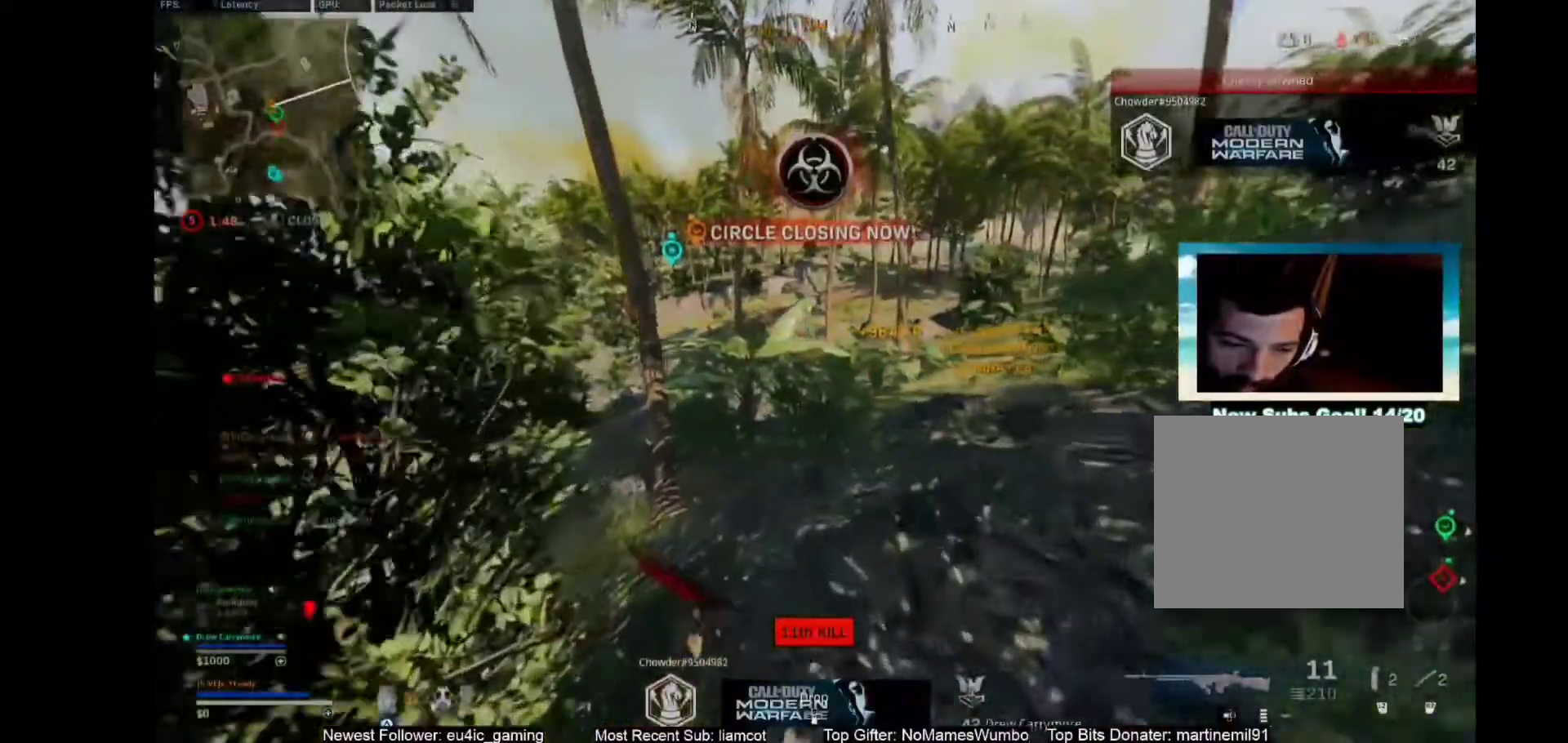
{"buttons": [], "left_stick": "center", "right_stick": "center", "events": [[117, "L3", "down"], [117, "left_stick", "up"], [400, "L3", "up"], [400, "left_stick", "center"]]}
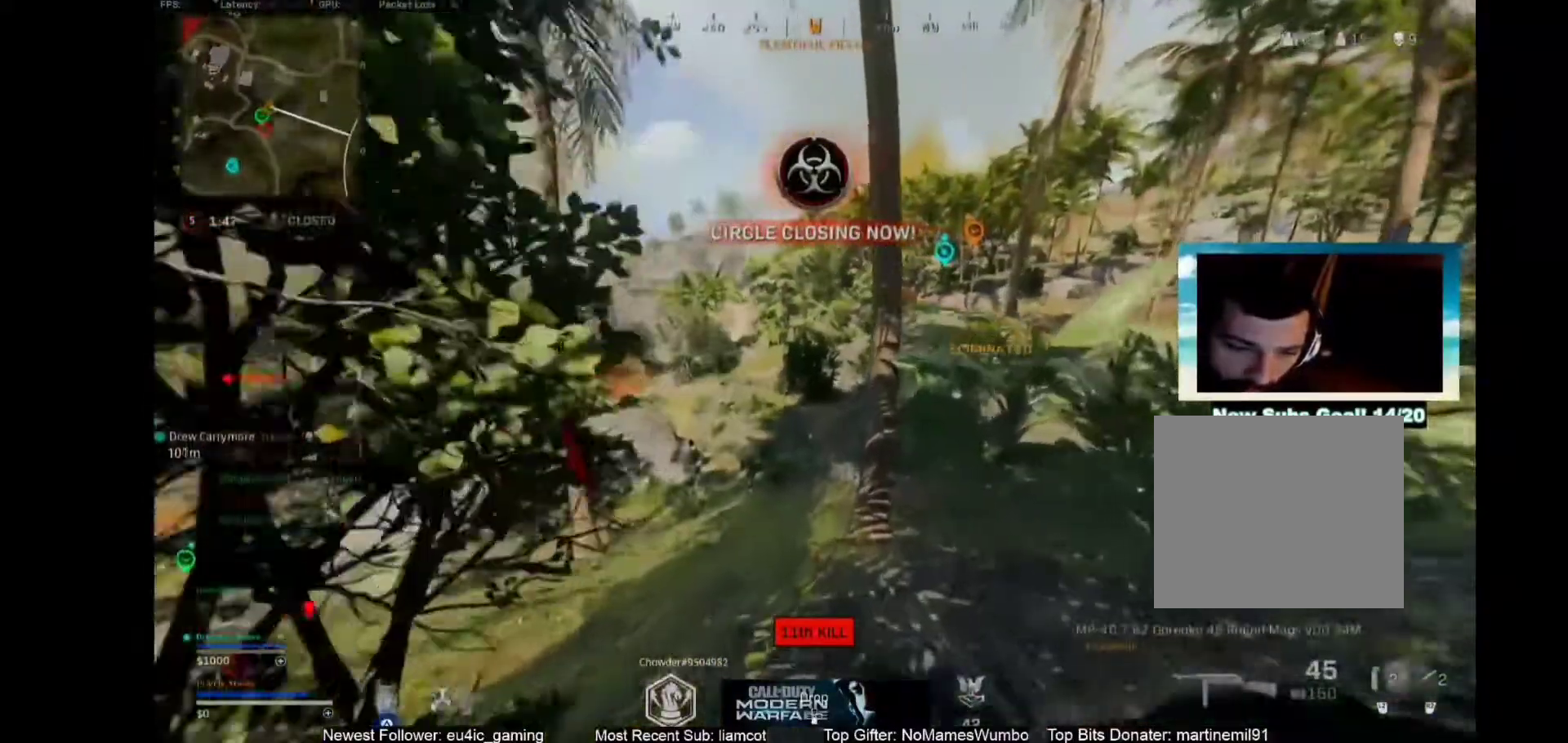
{"buttons": ["TRIANGLE", "L3"], "left_stick": "up", "right_stick": "center", "events": [[400, "L3", "down"], [400, "TRIANGLE", "down"], [400, "left_stick", "up"]]}
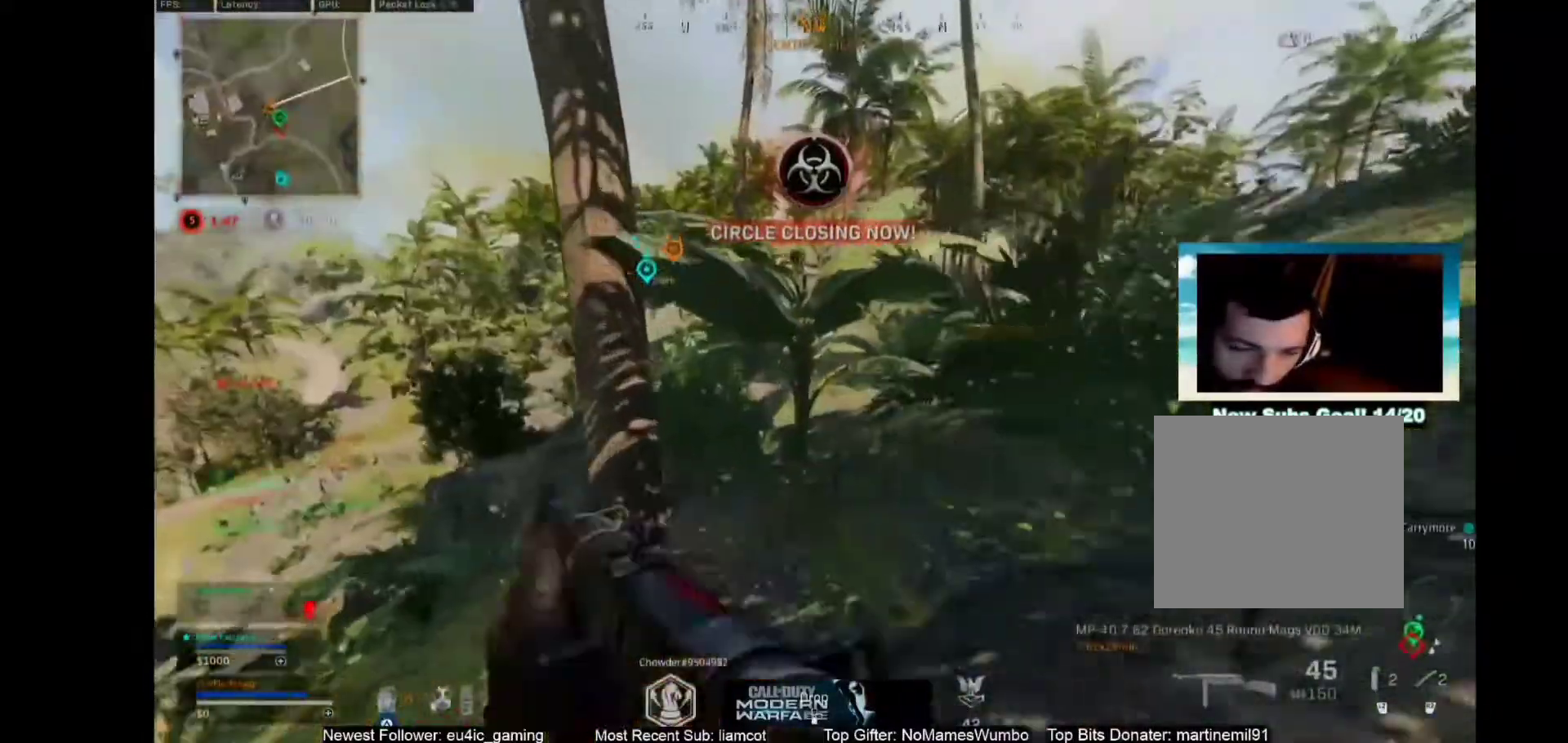
{"buttons": ["TRIANGLE"], "left_stick": "center", "right_stick": "center", "events": [[367, "L3", "up"], [367, "left_stick", "center"]]}
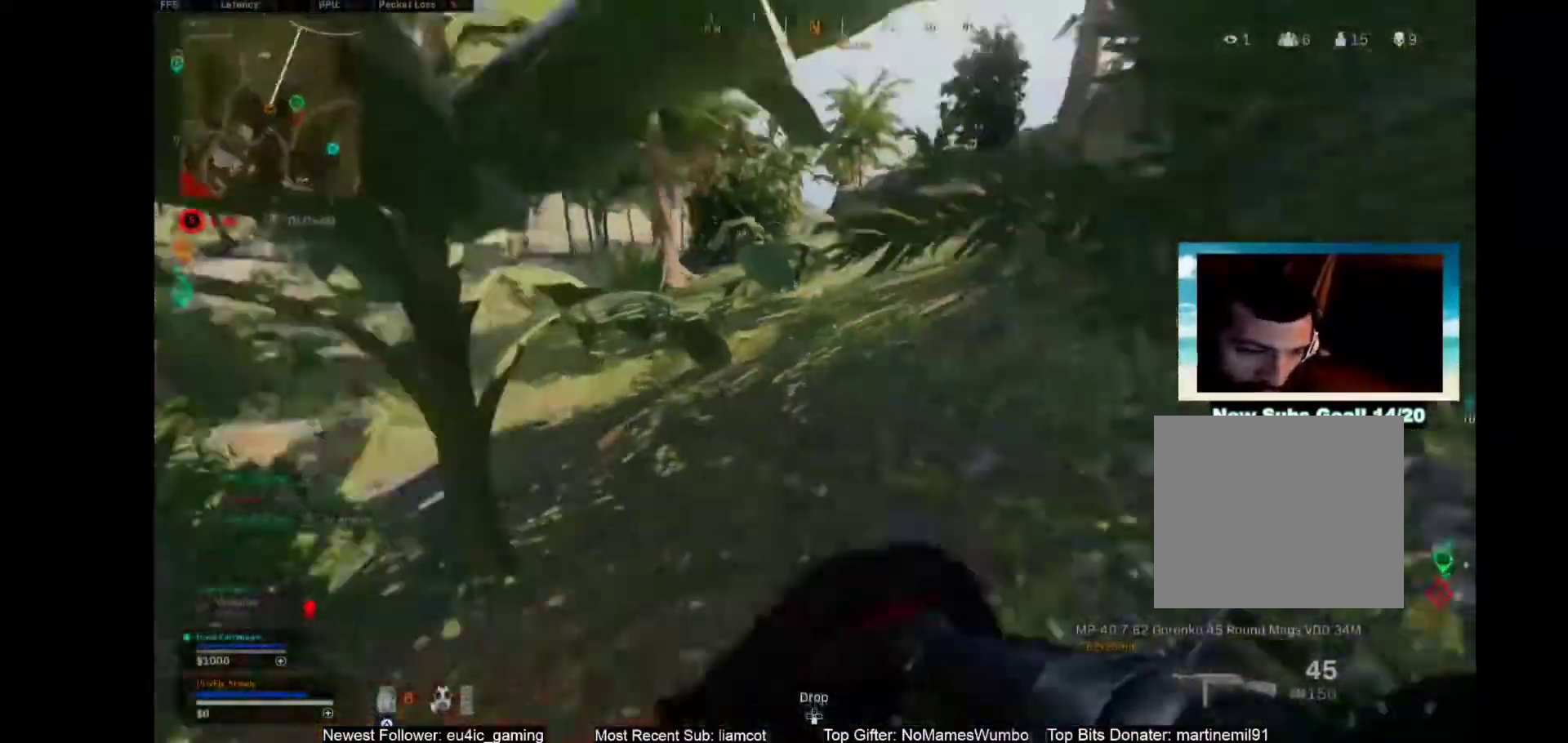
{"buttons": ["TRIANGLE"], "left_stick": "center", "right_stick": "center", "events": []}
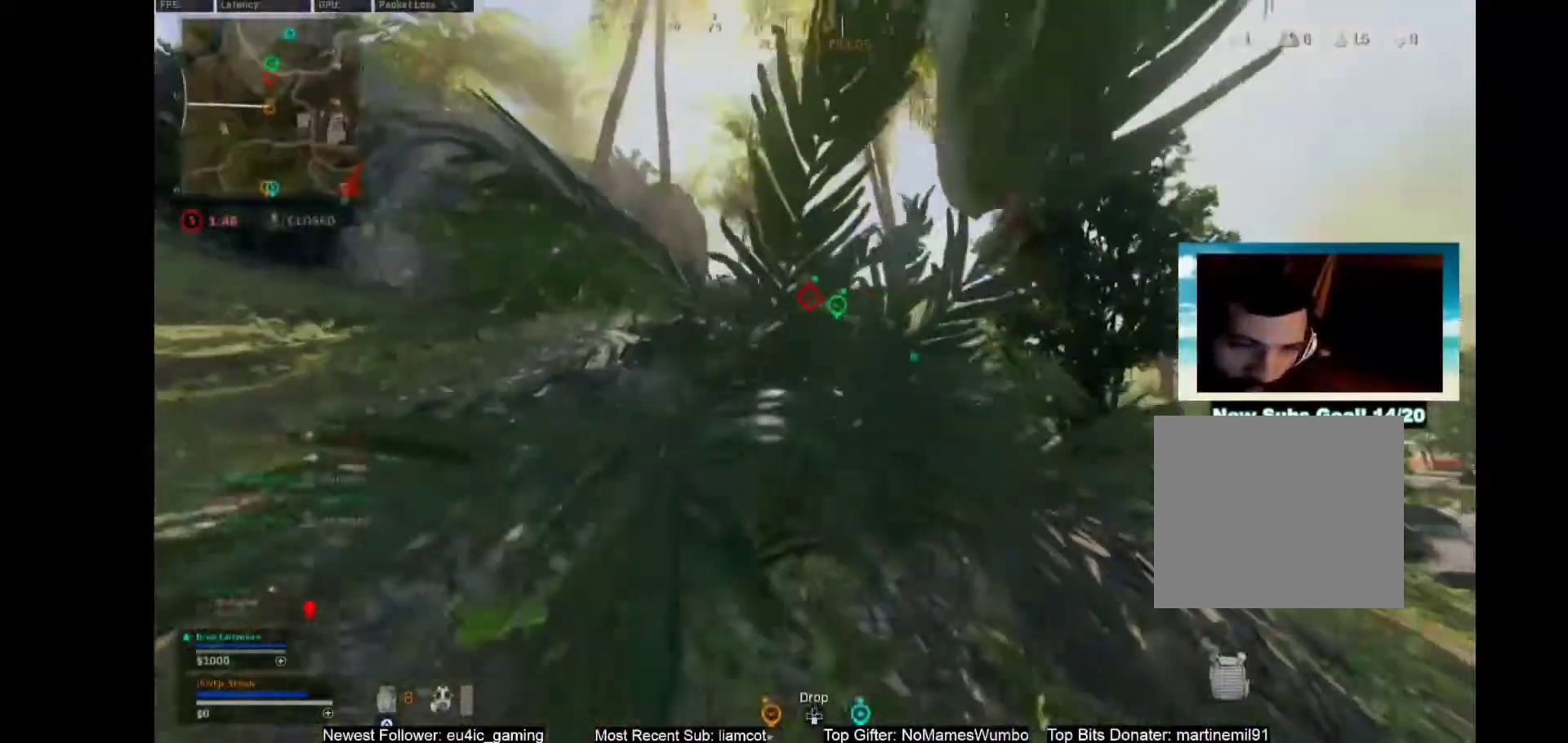
{"buttons": ["L1"], "left_stick": "center", "right_stick": "center", "events": [[233, "L1", "down"], [233, "TRIANGLE", "up"]]}
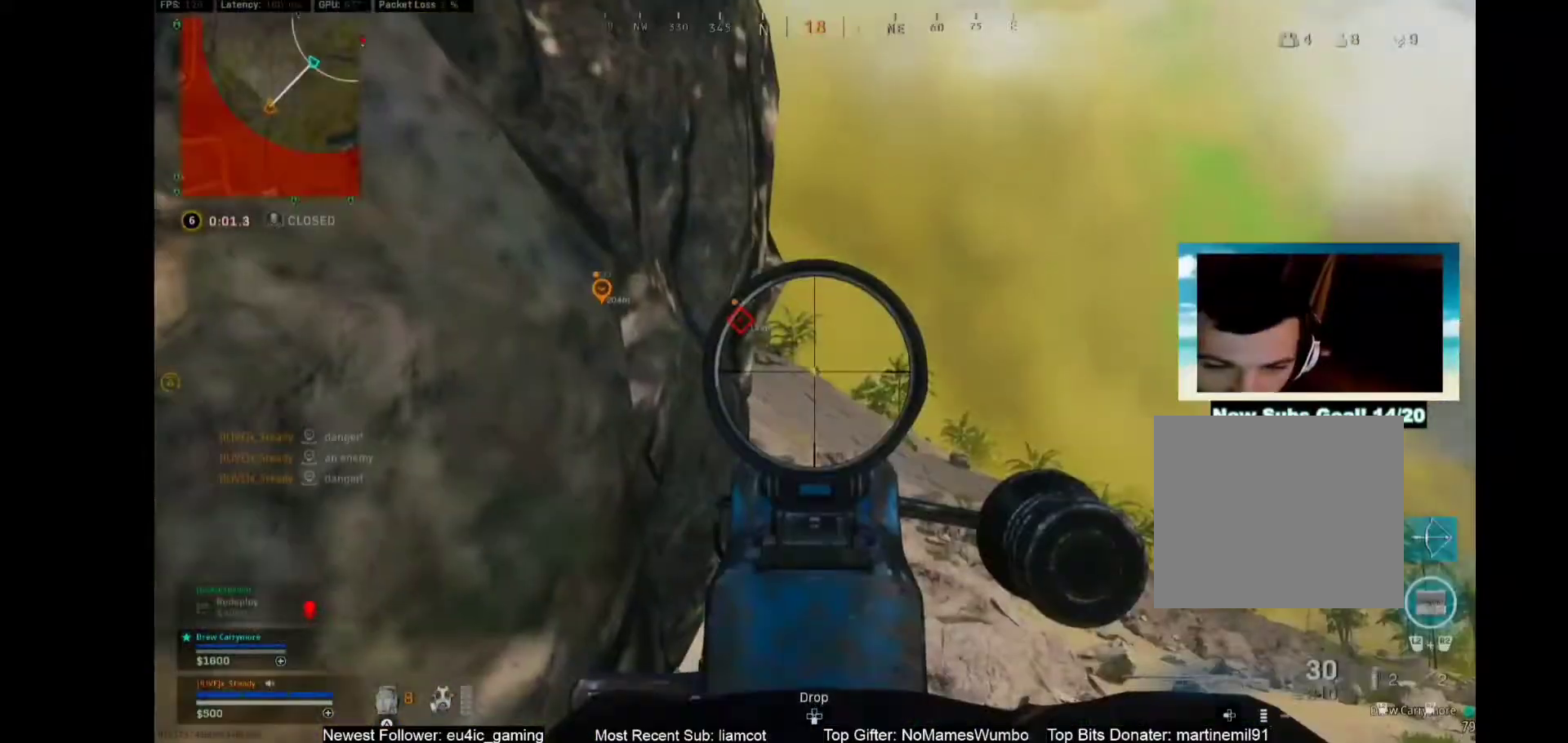
{"buttons": ["L1", "R1"], "left_stick": "center", "right_stick": "center", "events": [[50, "R1", "down"]]}
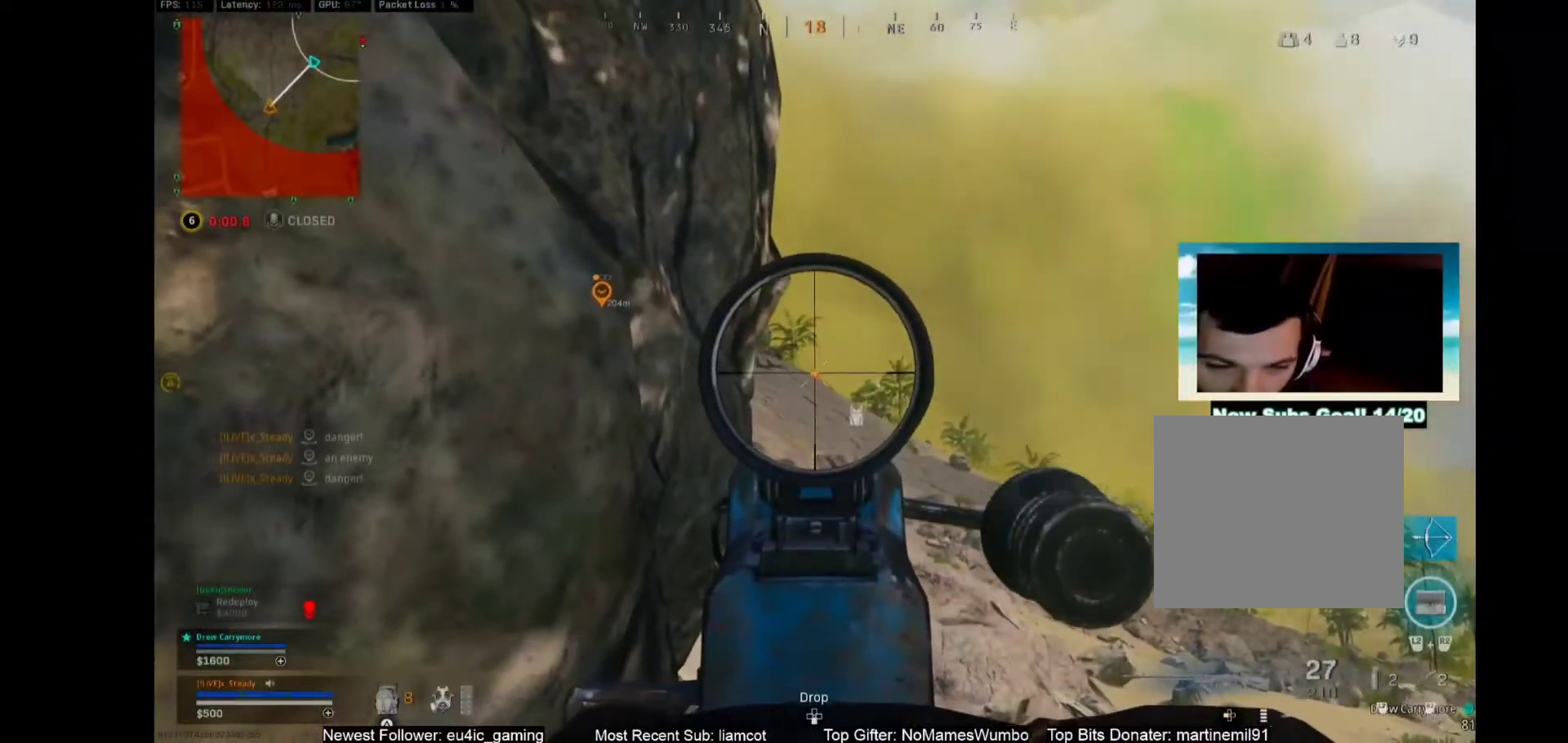
{"buttons": ["L1", "R1"], "left_stick": "center", "right_stick": "center", "events": []}
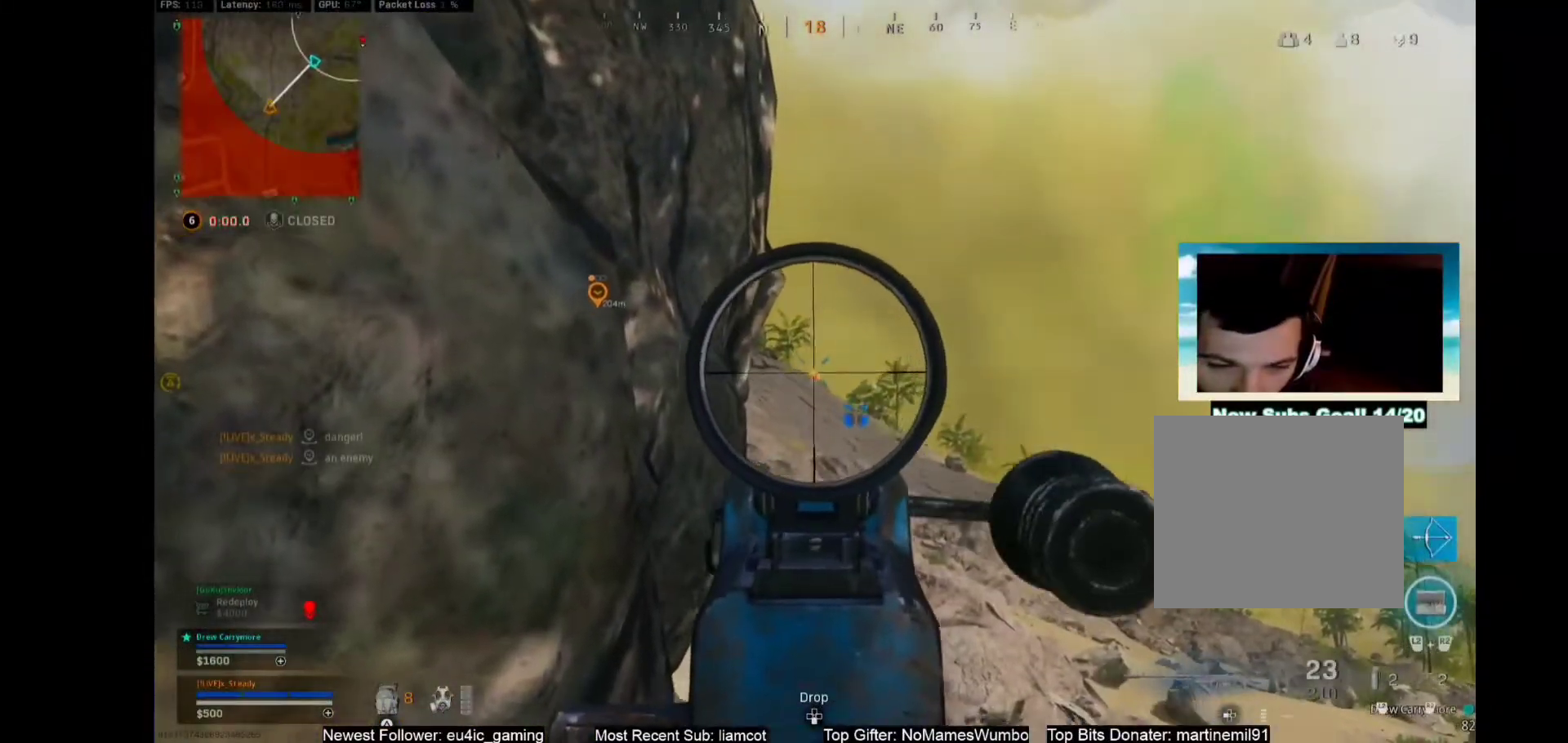
{"buttons": ["L1", "R1"], "left_stick": "center", "right_stick": "center", "events": []}
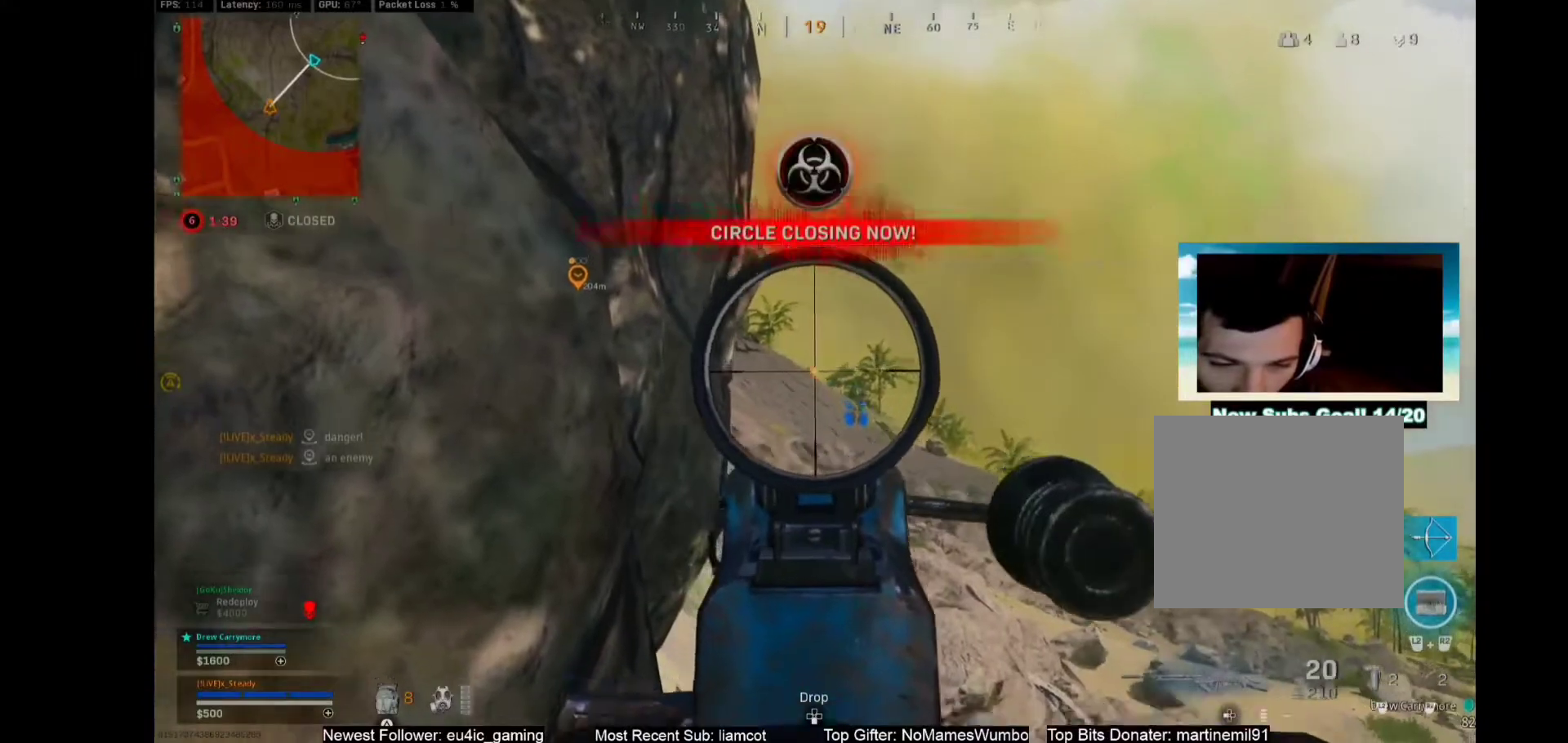
{"buttons": ["L1", "R1"], "left_stick": "center", "right_stick": "center", "events": []}
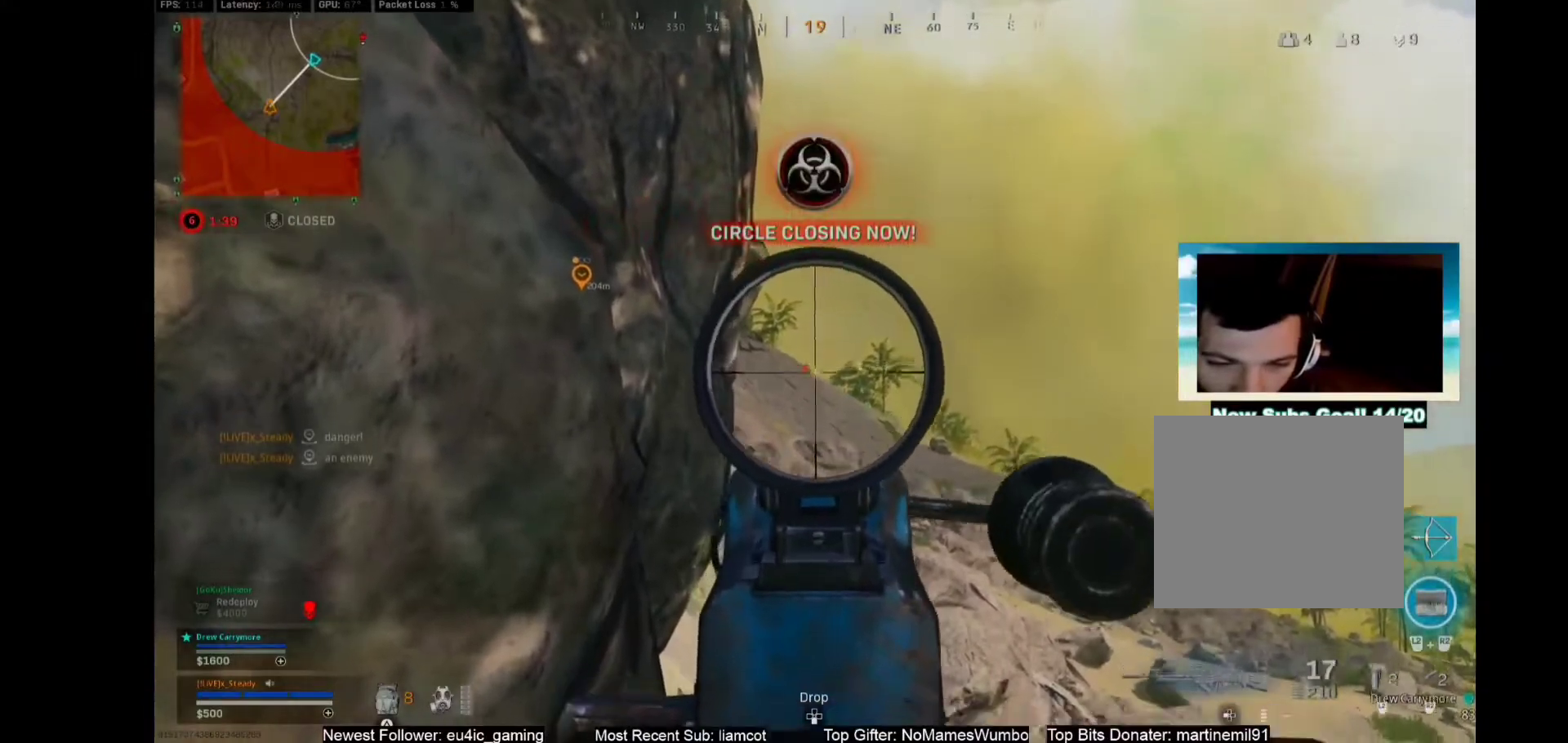
{"buttons": ["L1"], "left_stick": "center", "right_stick": "center", "events": [[400, "R1", "up"]]}
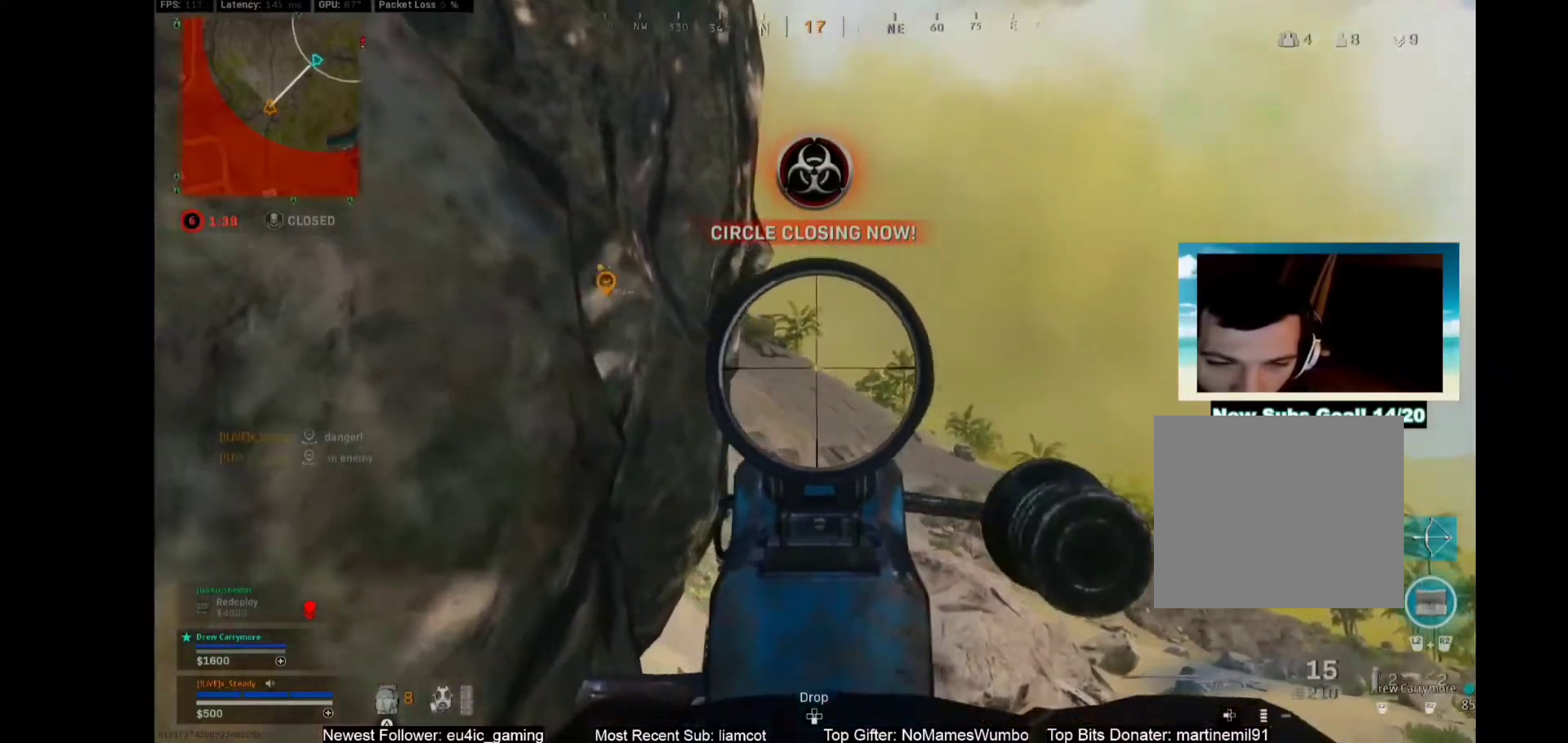
{"buttons": ["L1"], "left_stick": "center", "right_stick": "center", "events": []}
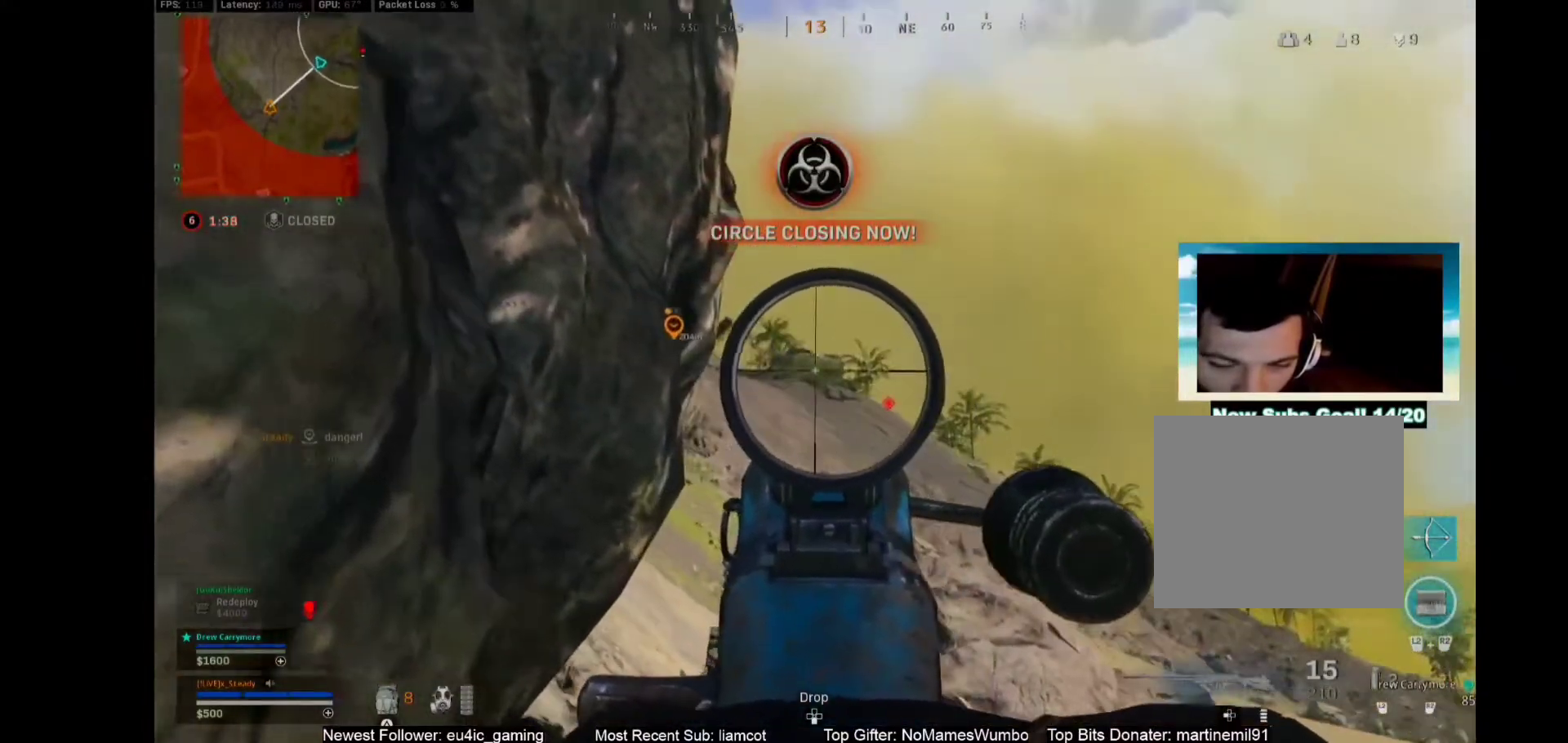
{"buttons": ["L1"], "left_stick": "center", "right_stick": "center", "events": []}
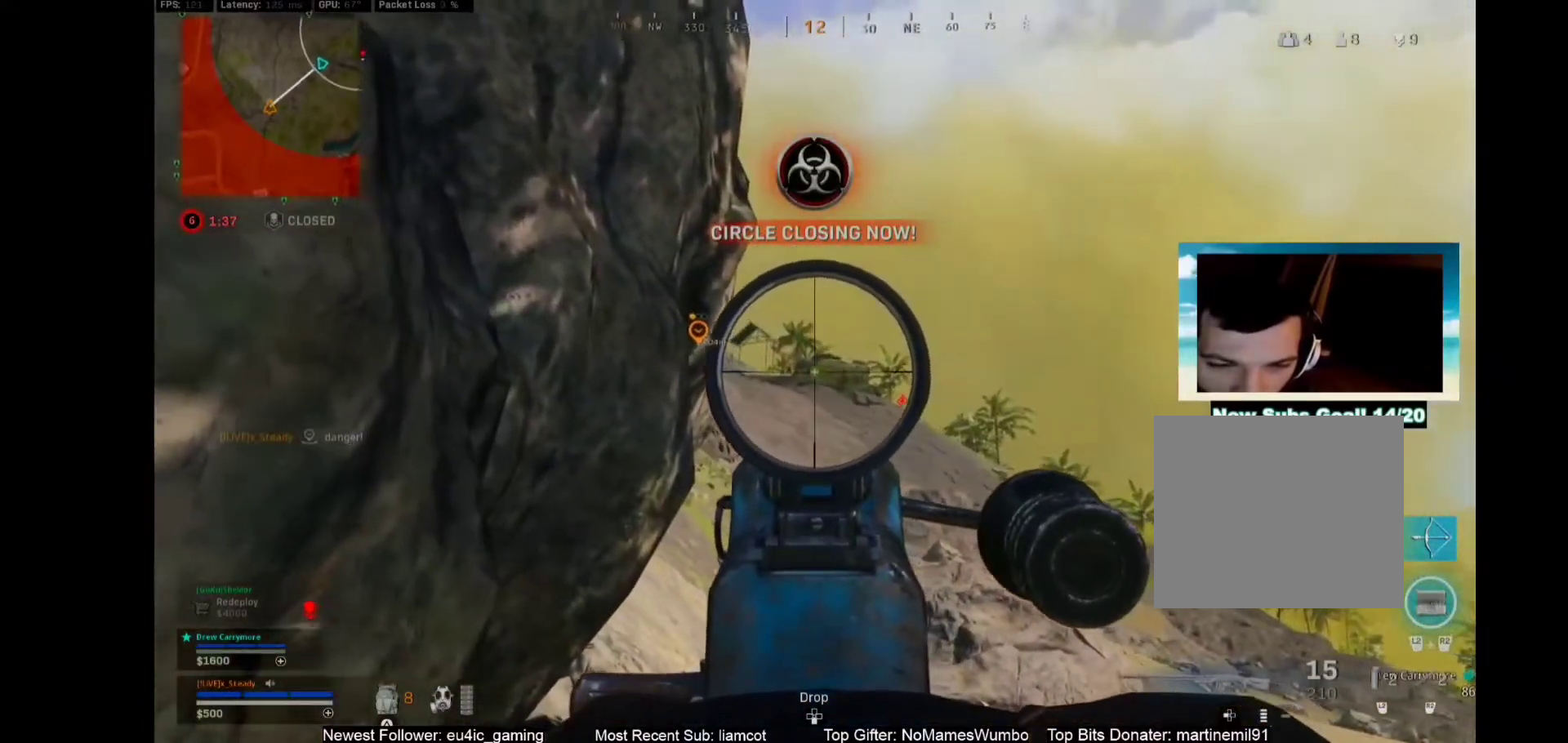
{"buttons": ["L1", "R1"], "left_stick": "center", "right_stick": "center", "events": [[267, "left_stick", "down-left"], [333, "R1", "down"], [367, "left_stick", "center"]]}
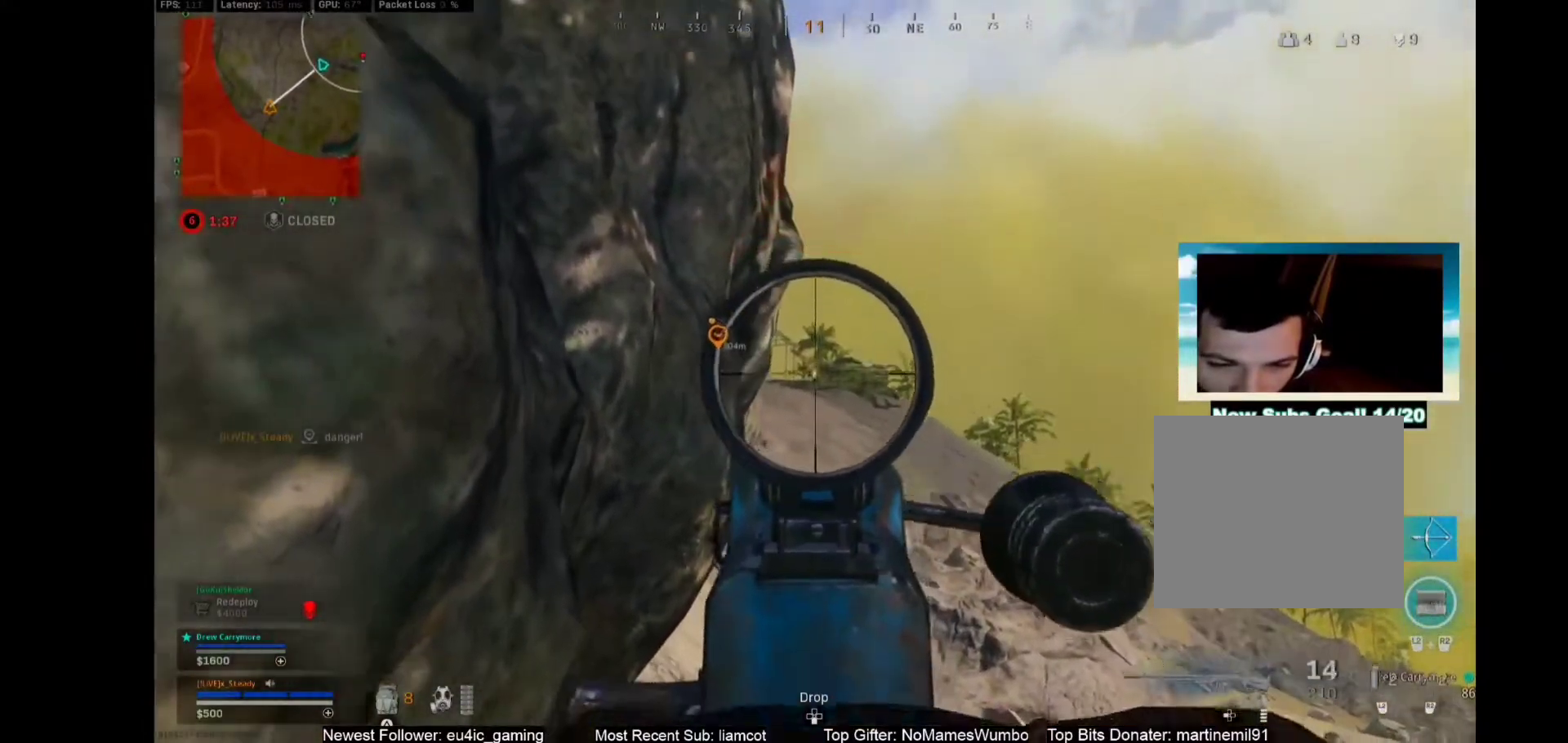
{"buttons": ["L1", "R1"], "left_stick": "center", "right_stick": "center", "events": []}
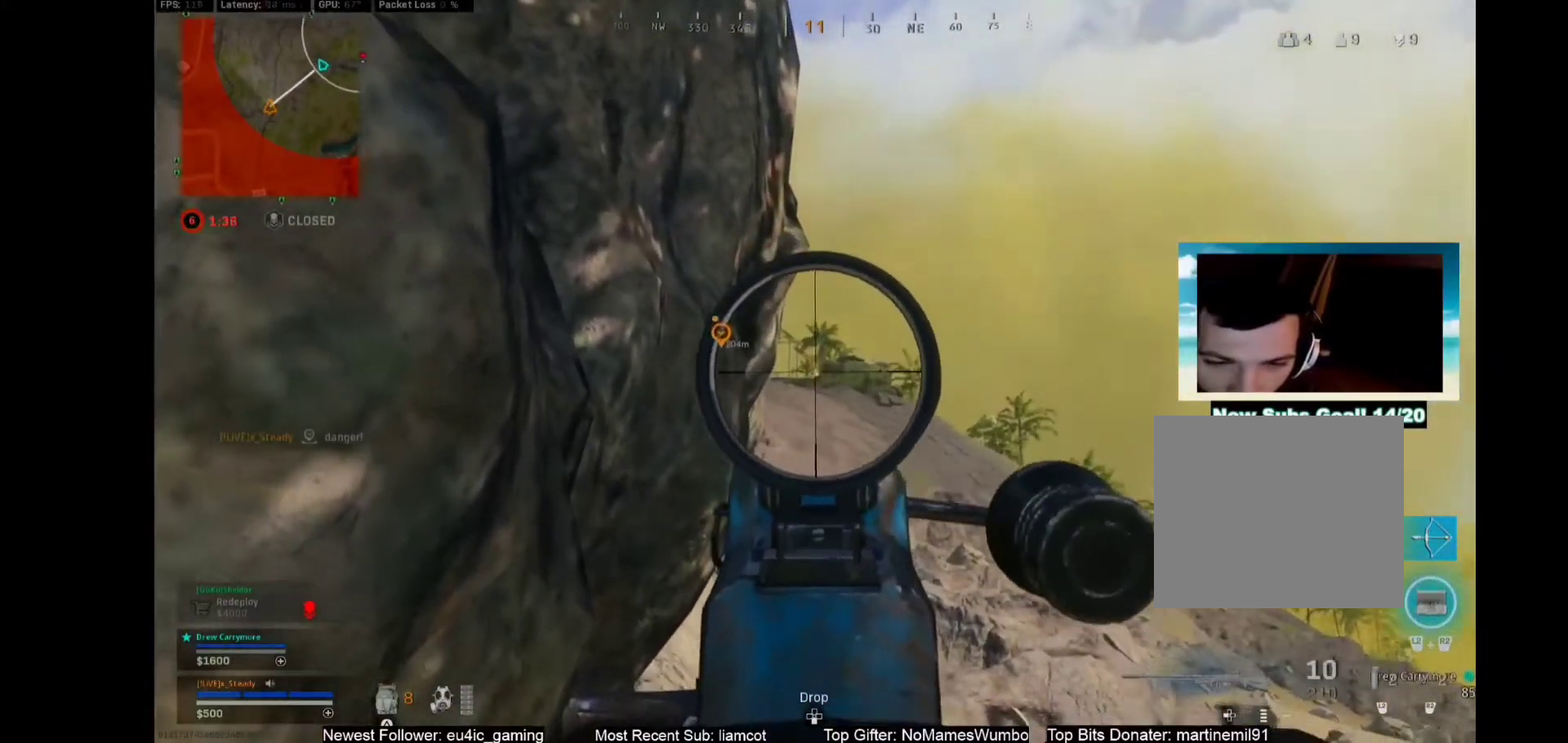
{"buttons": ["L1", "R1"], "left_stick": "center", "right_stick": "center", "events": []}
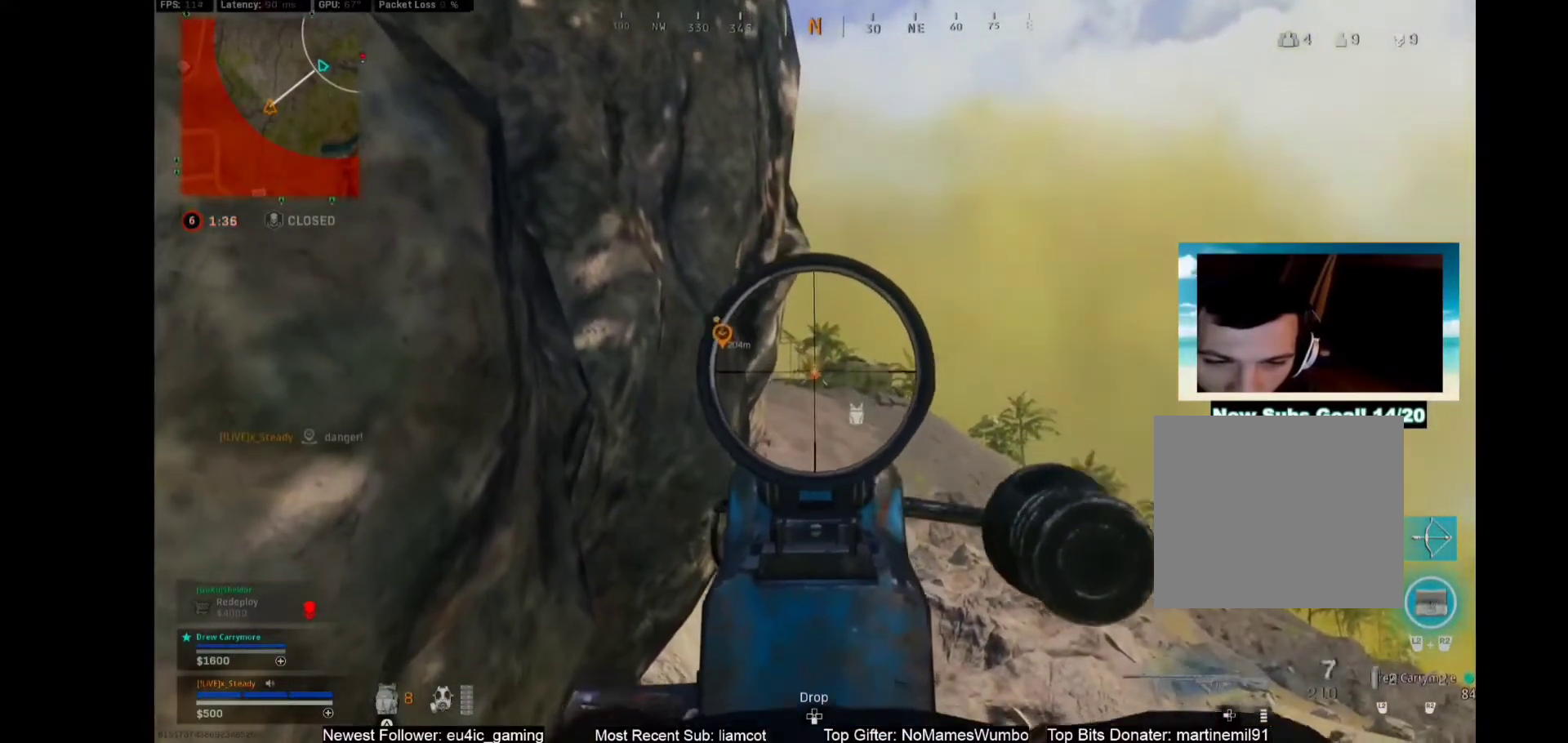
{"buttons": ["L1", "R1"], "left_stick": "center", "right_stick": "center", "events": []}
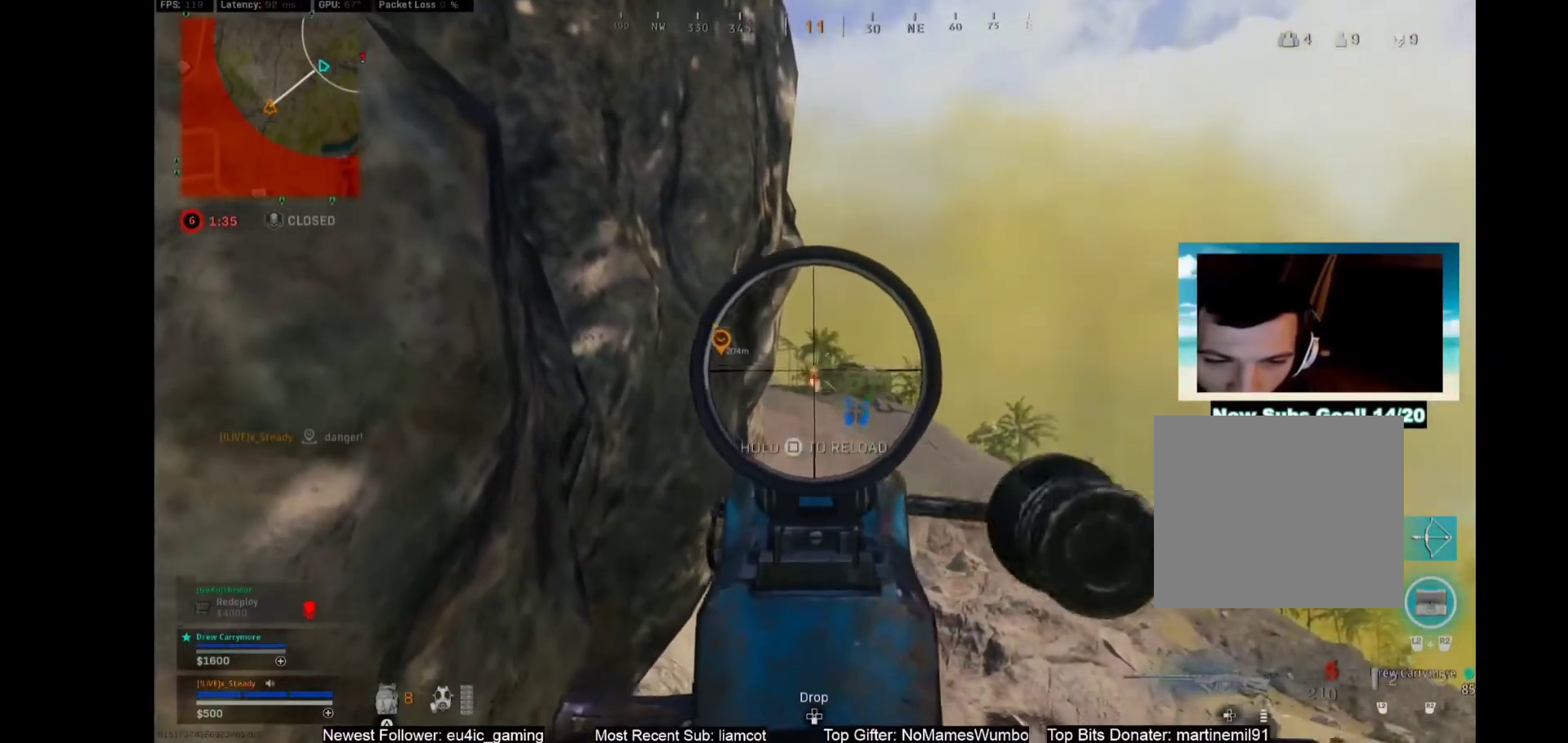
{"buttons": ["L1", "R1"], "left_stick": "center", "right_stick": "center", "events": []}
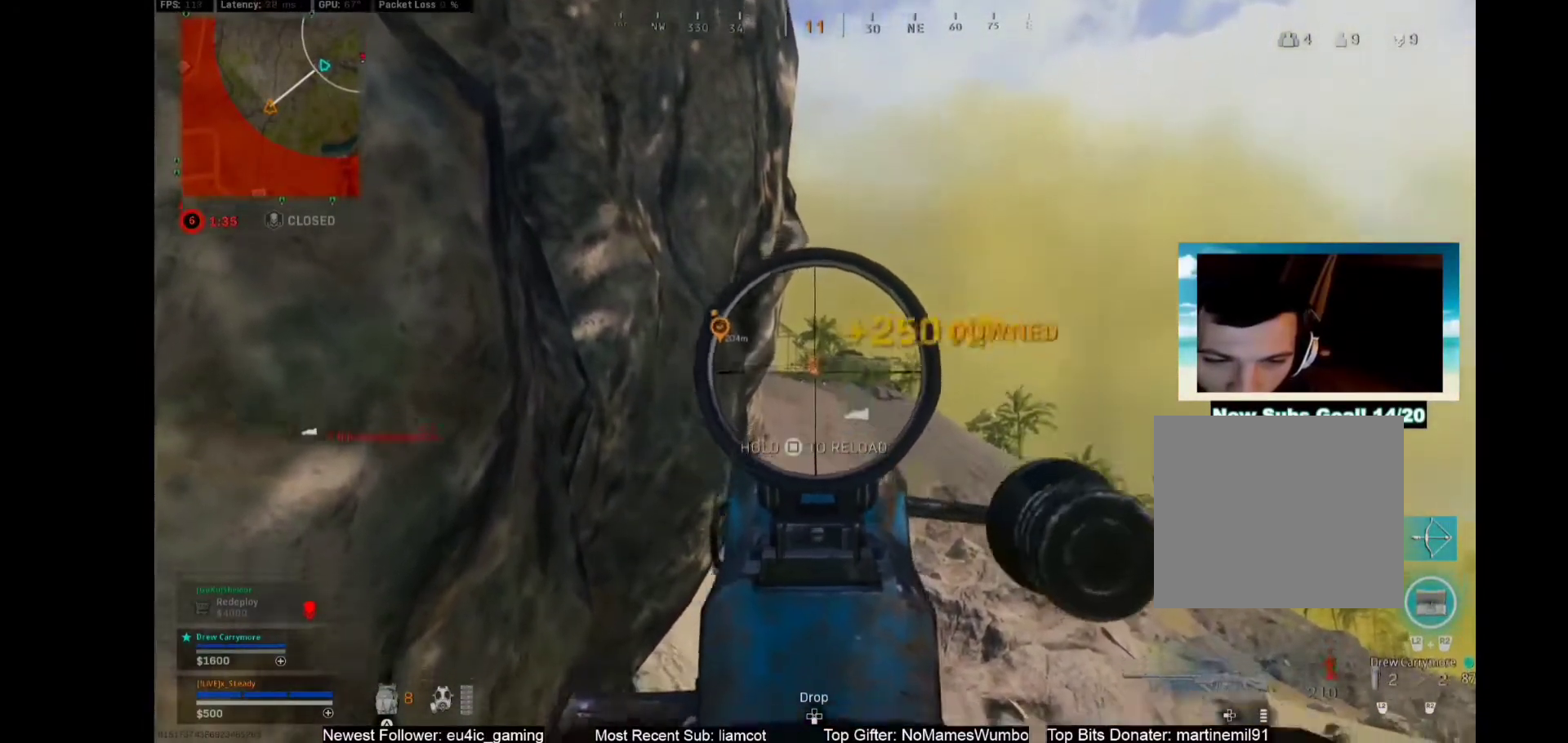
{"buttons": ["SQUARE", "L1"], "left_stick": "center", "right_stick": "center", "events": [[417, "R1", "up"], [483, "SQUARE", "down"]]}
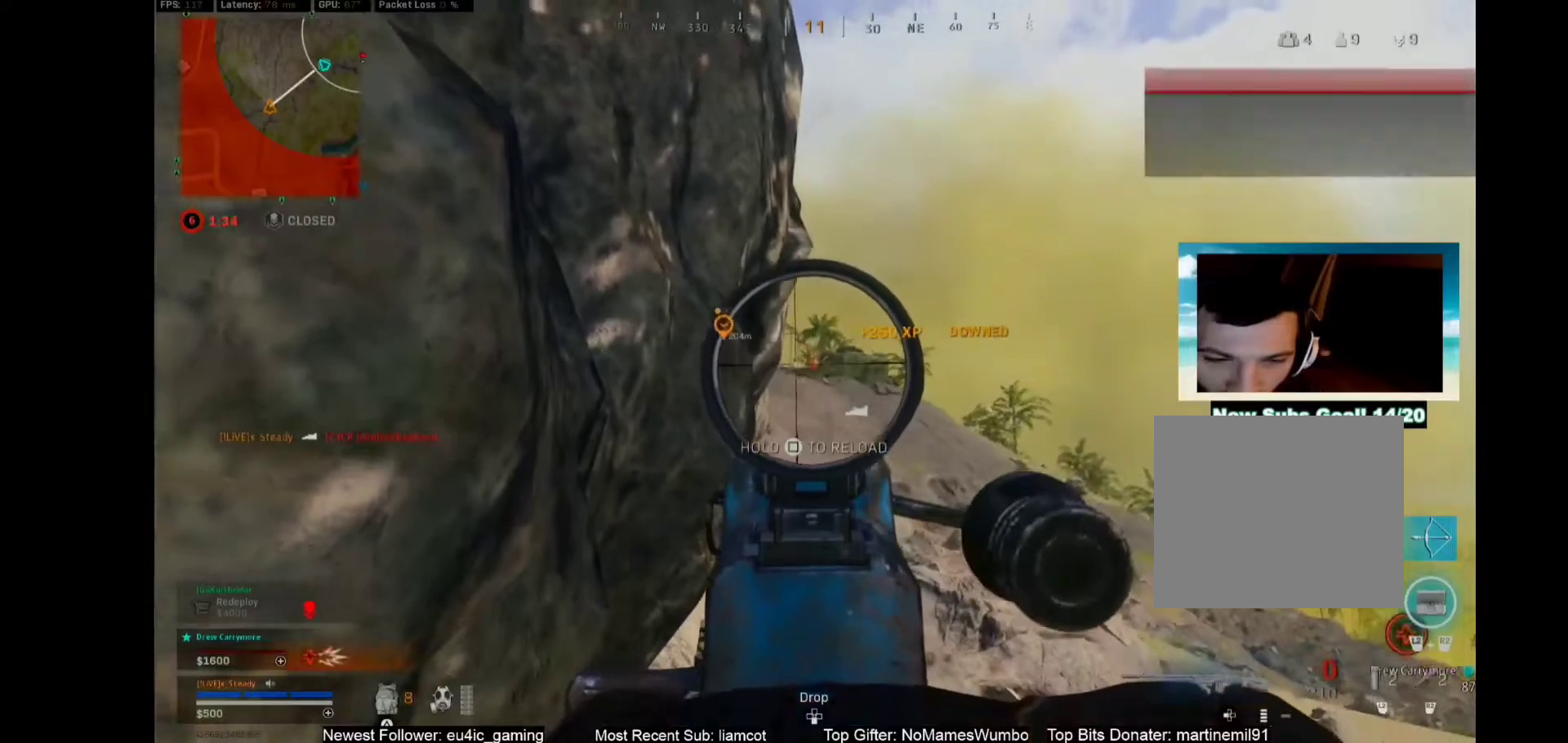
{"buttons": [], "left_stick": "down-left", "right_stick": "center", "events": [[83, "SQUARE", "up"], [100, "left_stick", "down-left"], [250, "L1", "up"]]}
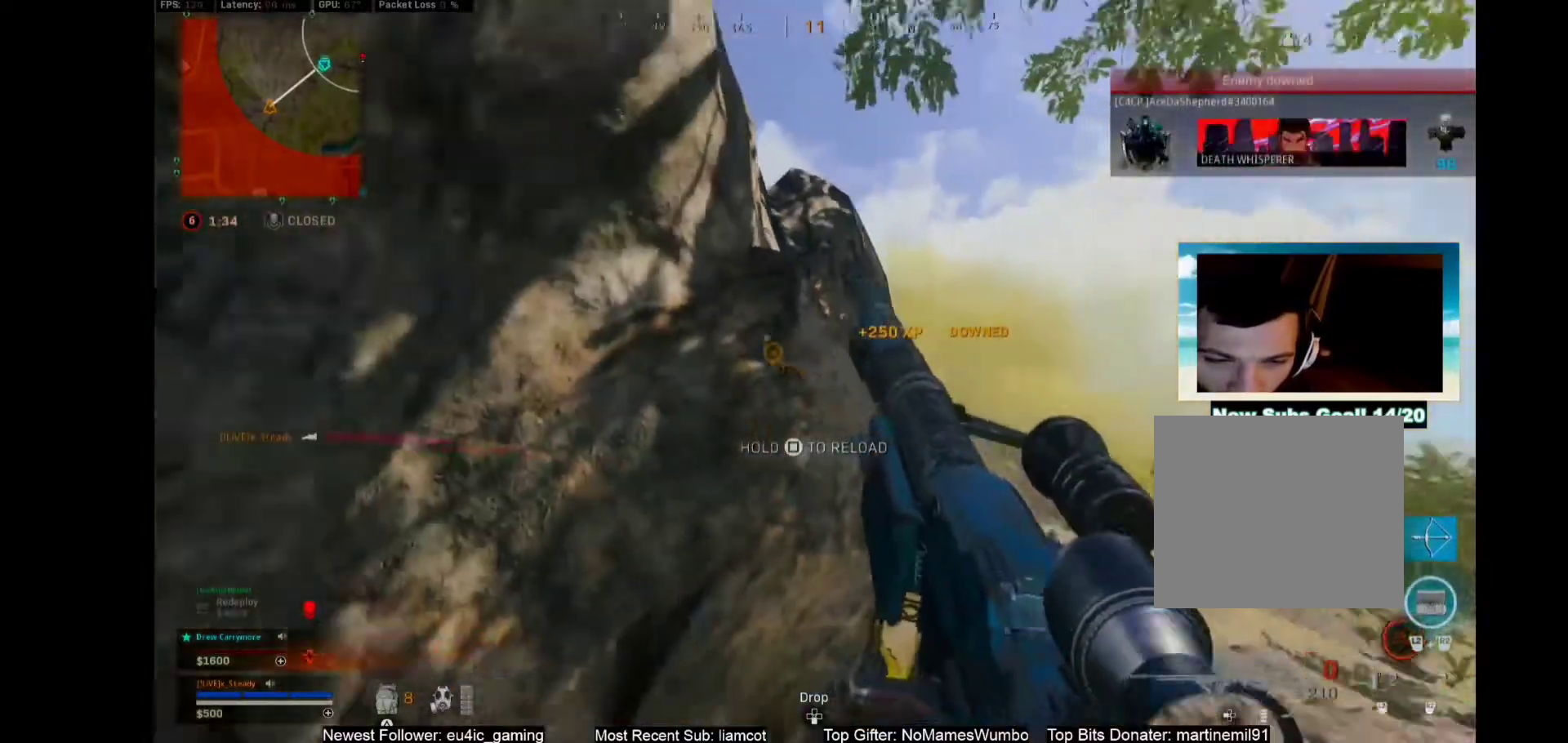
{"buttons": [], "left_stick": "center", "right_stick": "center", "events": [[250, "left_stick", "center"]]}